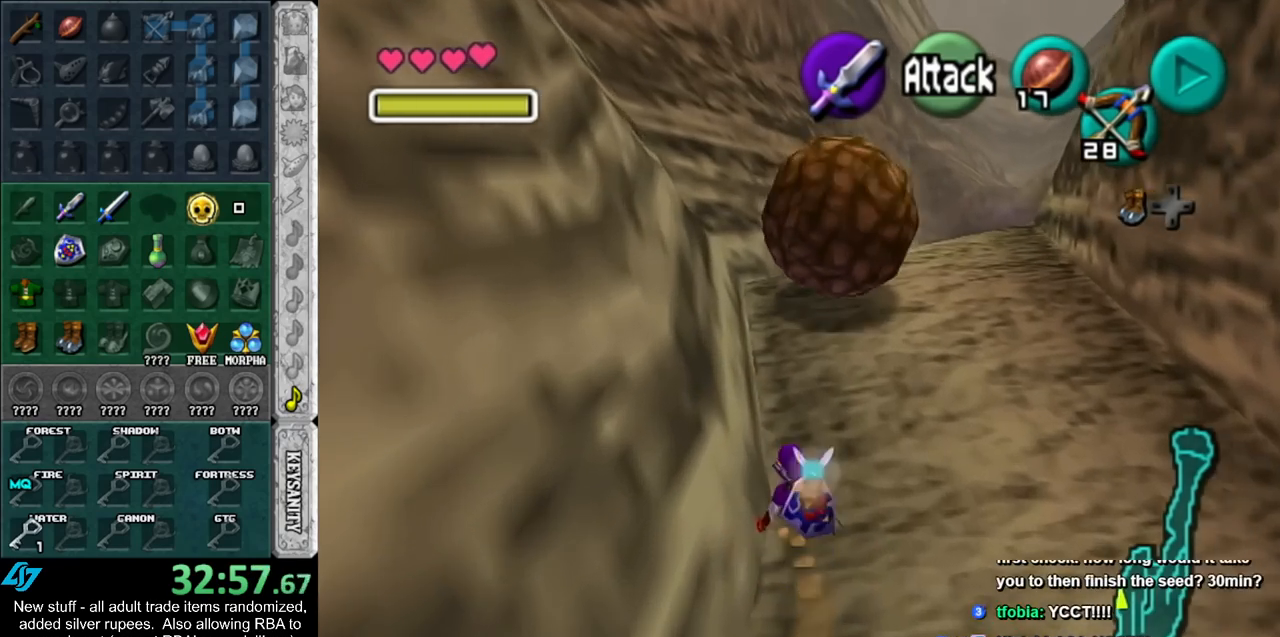
Gameplay with a controller (Nintendo layout); each line is a JSON object with the inputs held at the frame after it. "events" lists button and stick changes between this image and that frame as [ms after this image, input, new state], when the widget could be followed in between. Not read: L3 R3.
{"buttons": [], "left_stick": "up", "right_stick": "center", "events": [[117, "A", "down"], [267, "A", "up"]]}
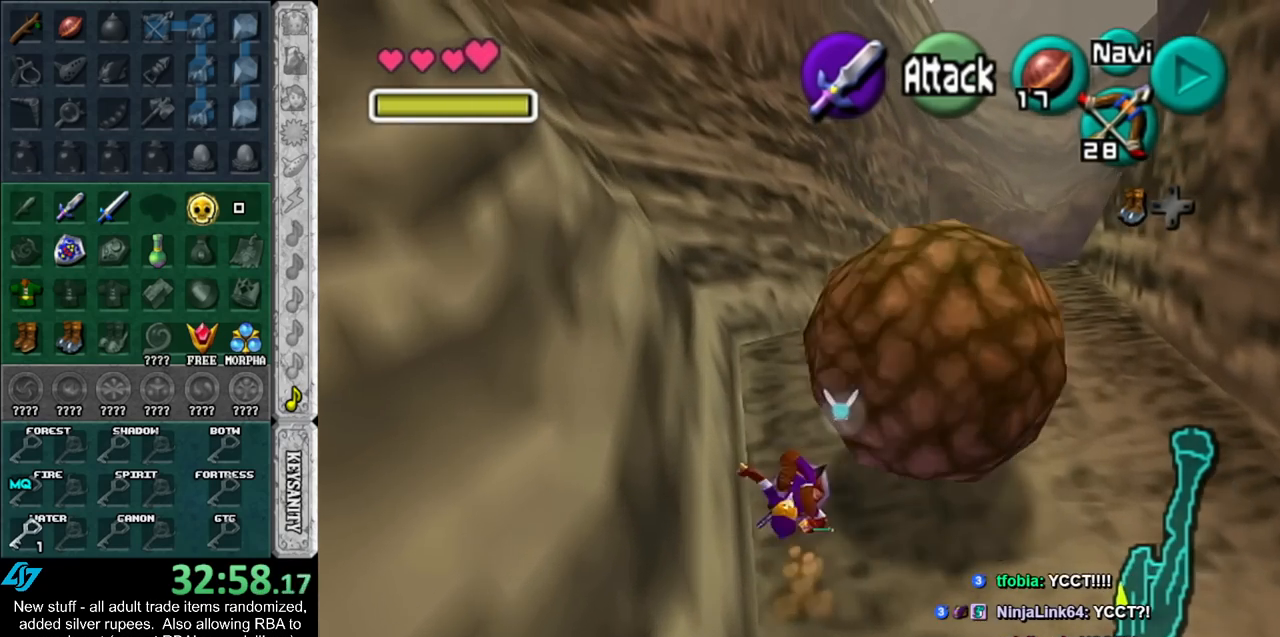
{"buttons": [], "left_stick": "up", "right_stick": "center", "events": []}
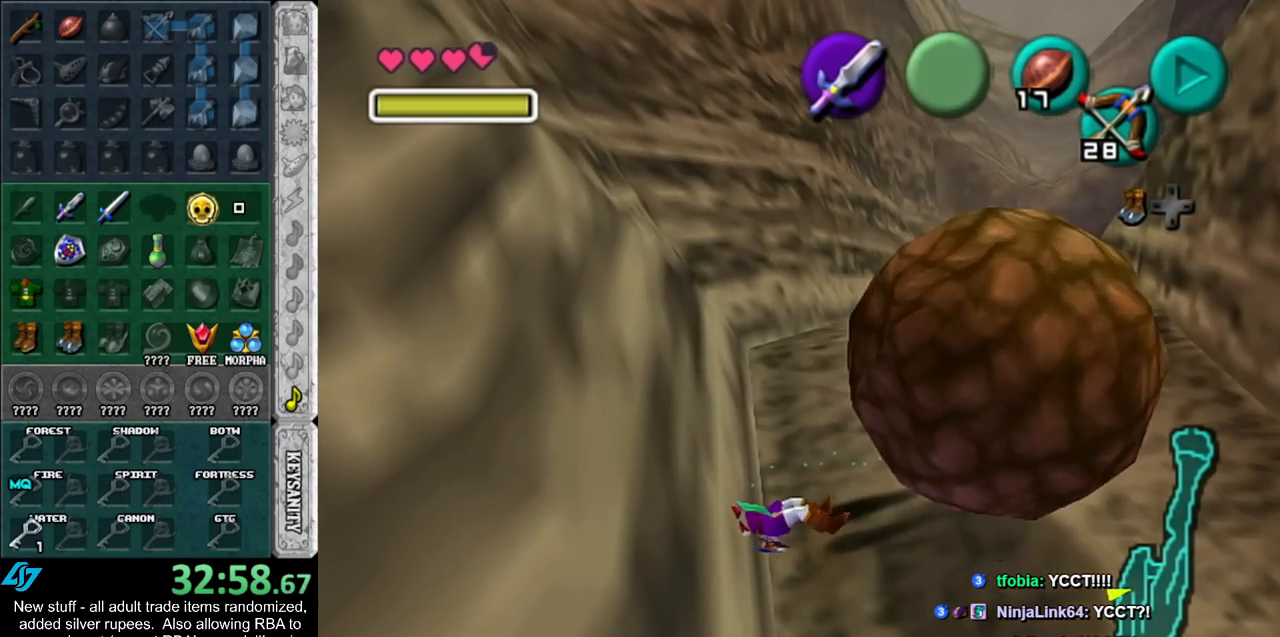
{"buttons": [], "left_stick": "up", "right_stick": "center", "events": [[83, "left_stick", "center"], [267, "left_stick", "up"]]}
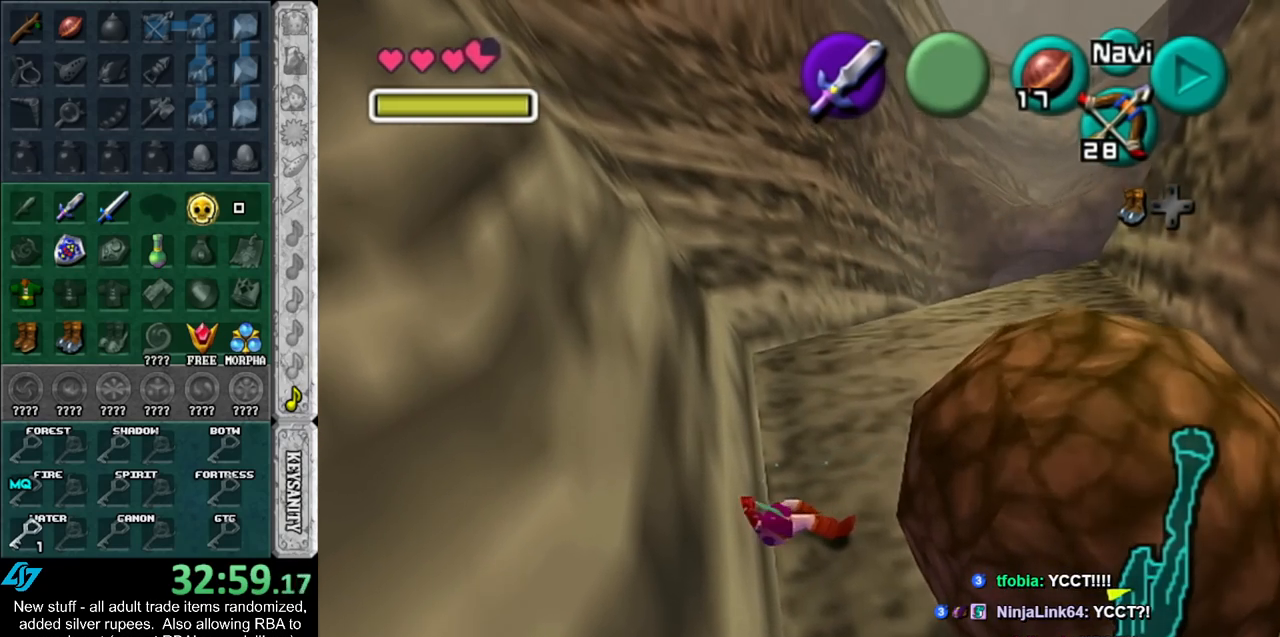
{"buttons": [], "left_stick": "up", "right_stick": "center", "events": []}
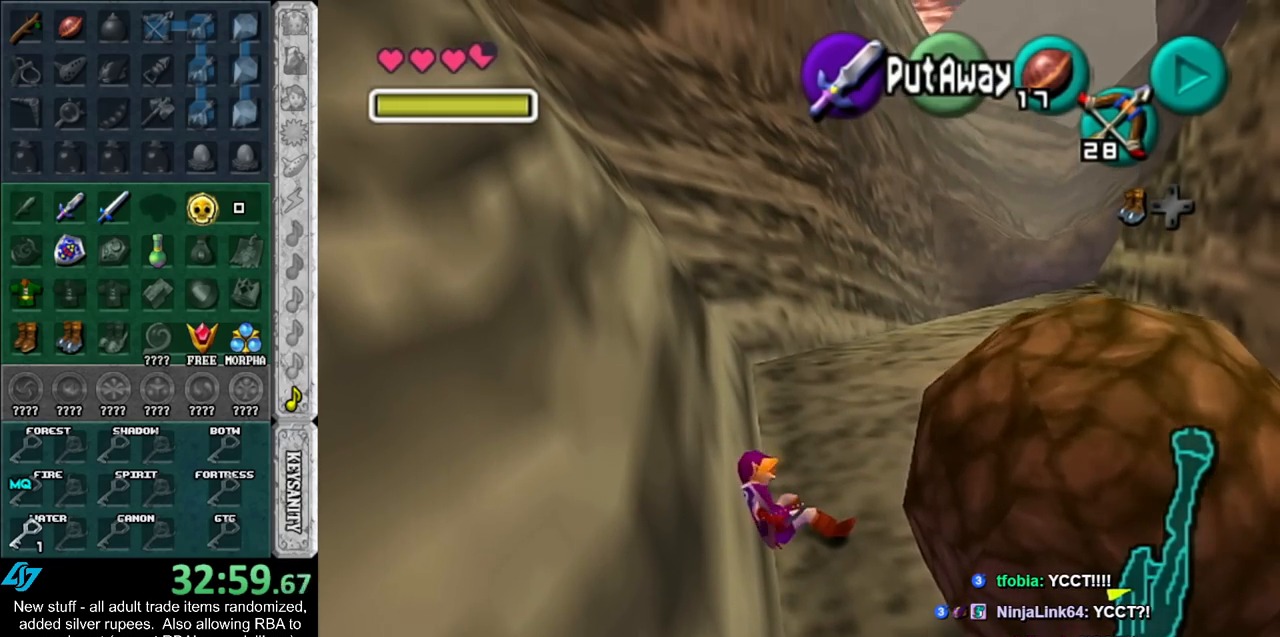
{"buttons": [], "left_stick": "up-right", "right_stick": "center", "events": [[50, "left_stick", "up-right"]]}
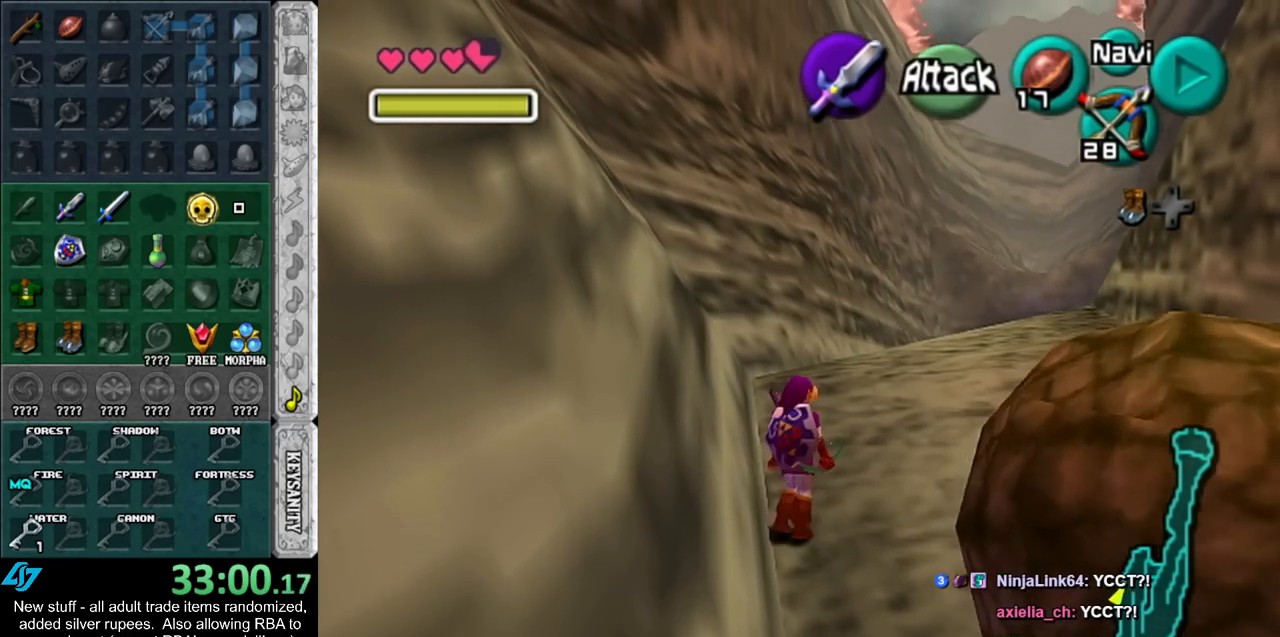
{"buttons": [], "left_stick": "up-right", "right_stick": "center", "events": [[50, "A", "down"], [267, "A", "up"]]}
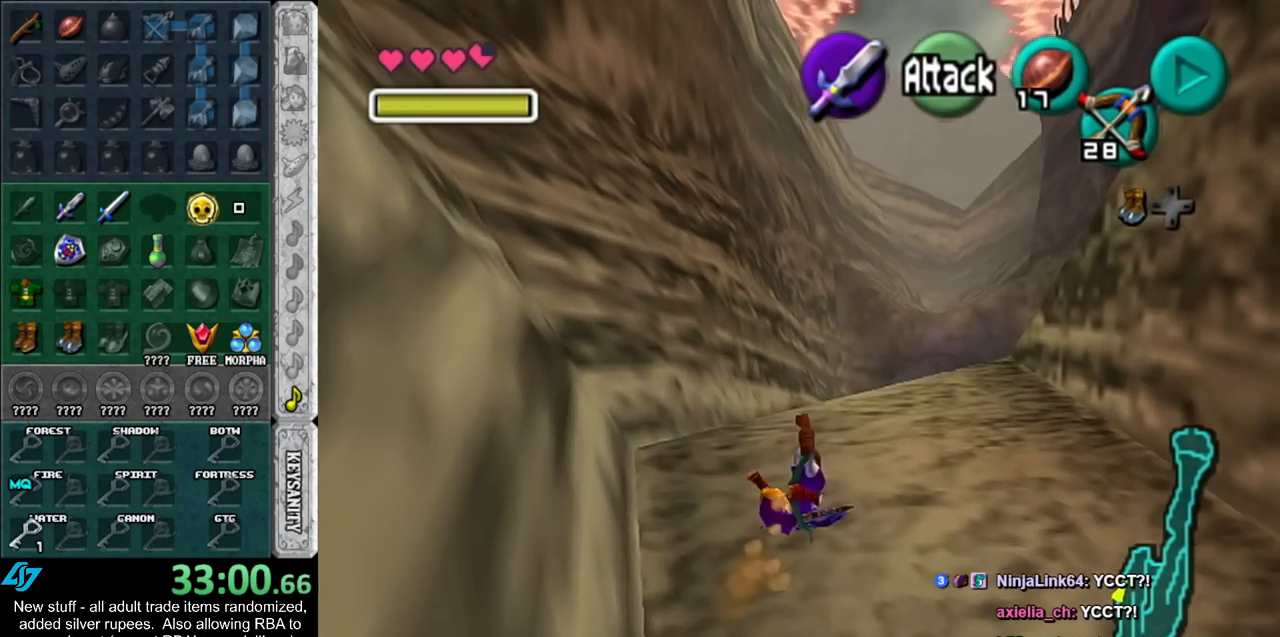
{"buttons": [], "left_stick": "up", "right_stick": "center", "events": [[333, "left_stick", "up"]]}
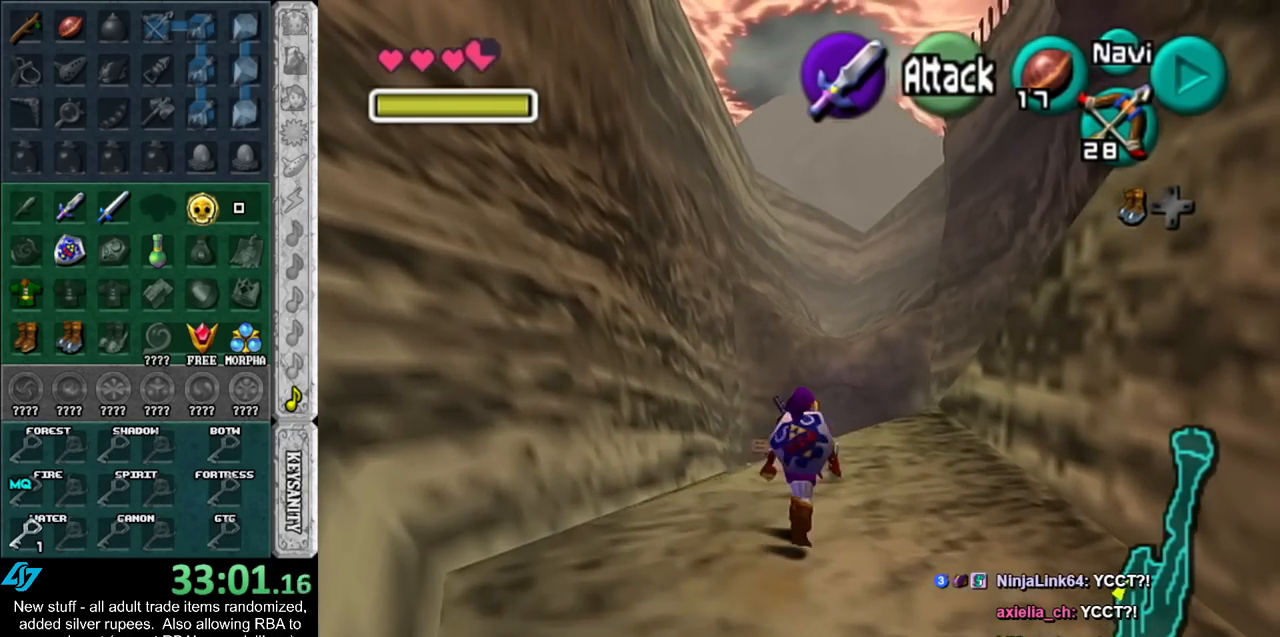
{"buttons": ["L1"], "left_stick": "down", "right_stick": "center", "events": [[117, "left_stick", "down"], [233, "L1", "down"]]}
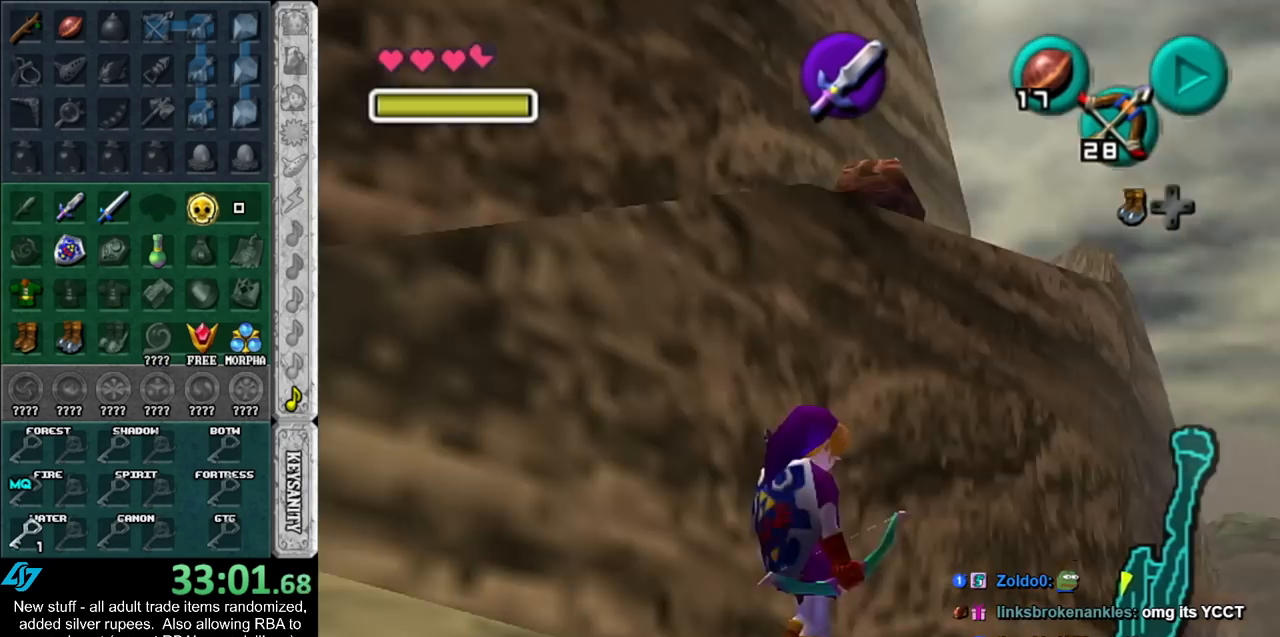
{"buttons": ["L1"], "left_stick": "down", "right_stick": "center", "events": []}
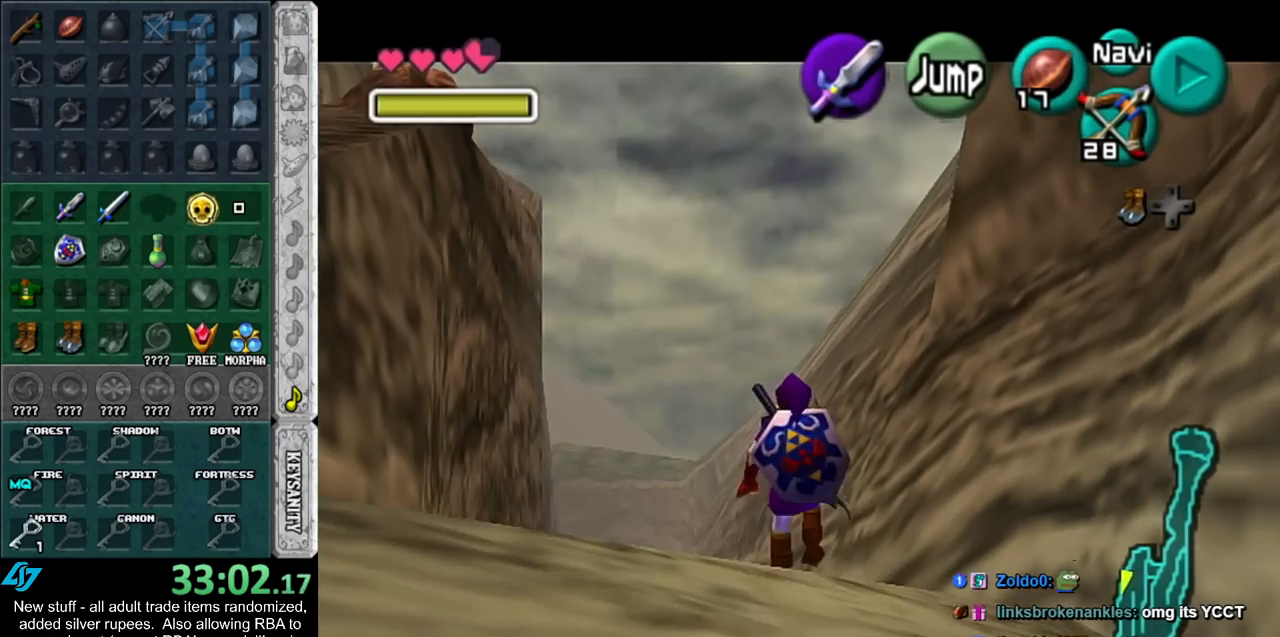
{"buttons": ["L1"], "left_stick": "down", "right_stick": "center", "events": []}
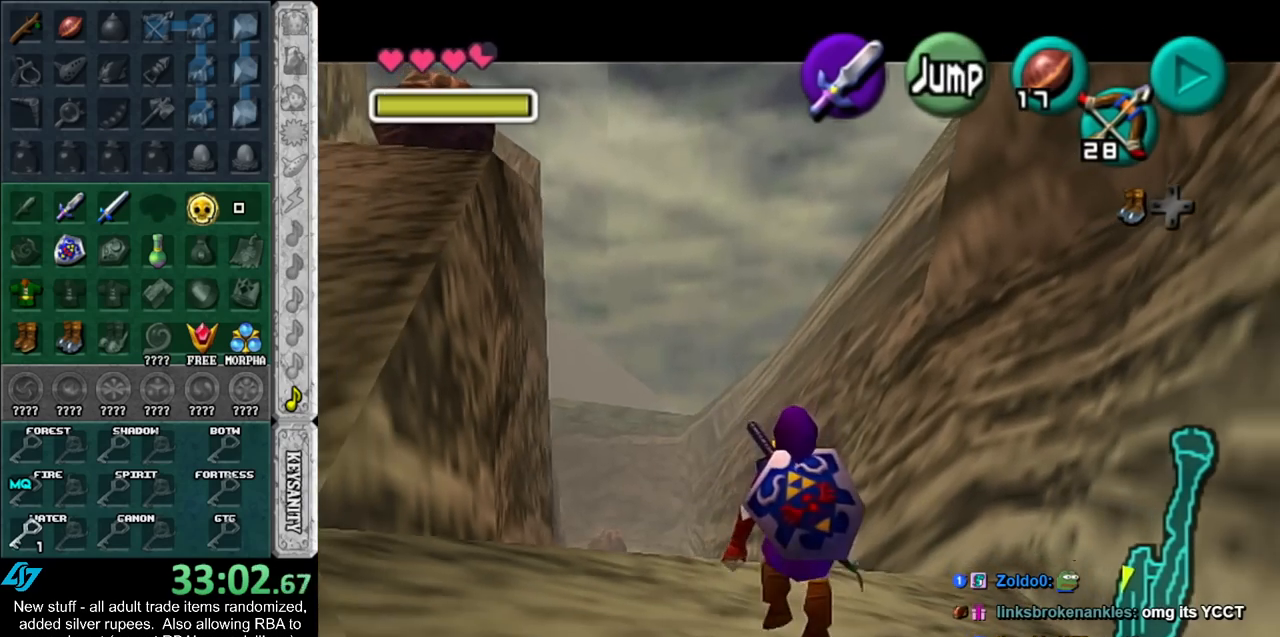
{"buttons": ["L1"], "left_stick": "down", "right_stick": "center", "events": []}
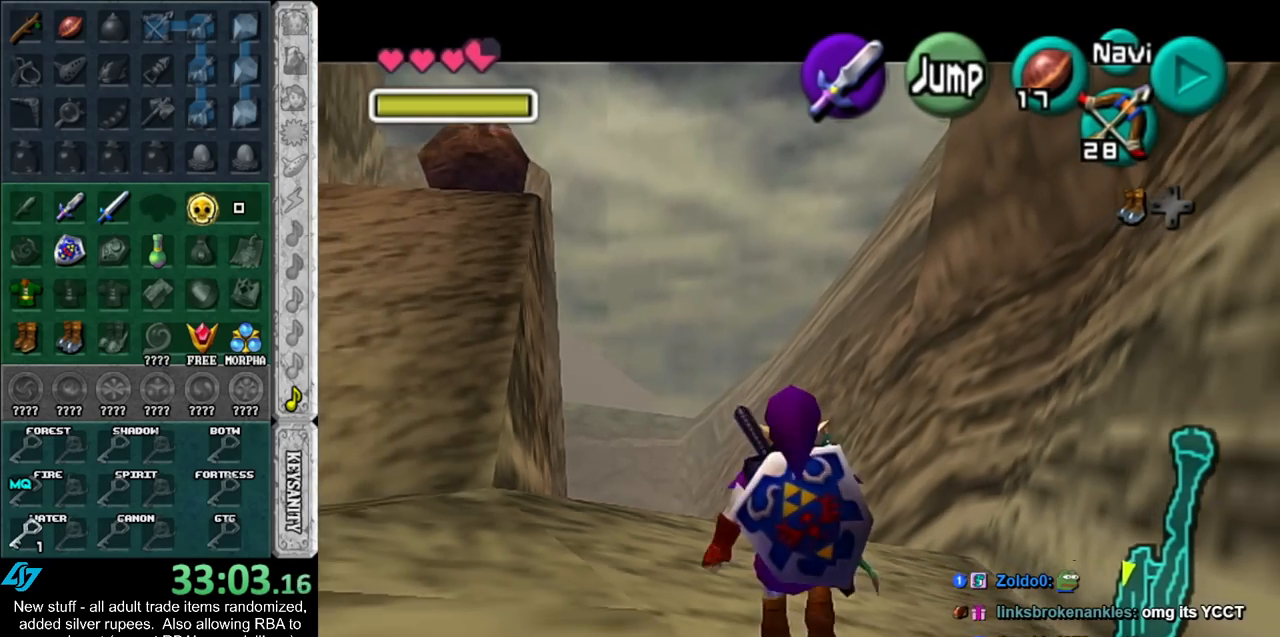
{"buttons": ["L1"], "left_stick": "down", "right_stick": "center", "events": []}
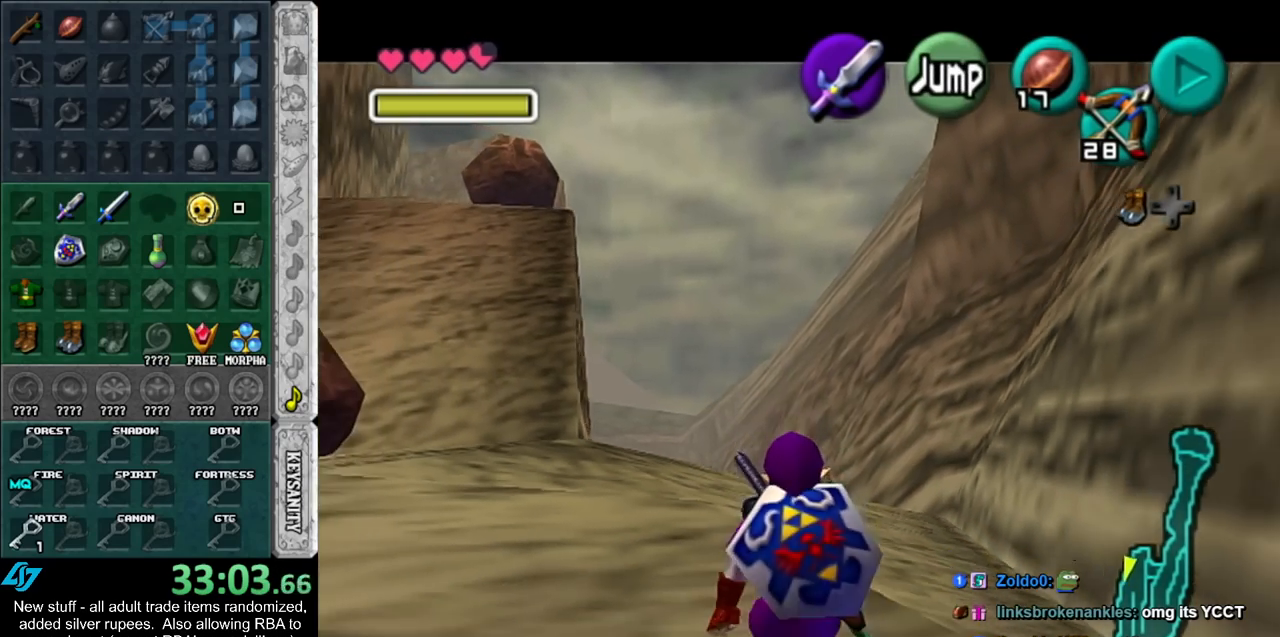
{"buttons": ["L1"], "left_stick": "down", "right_stick": "center", "events": []}
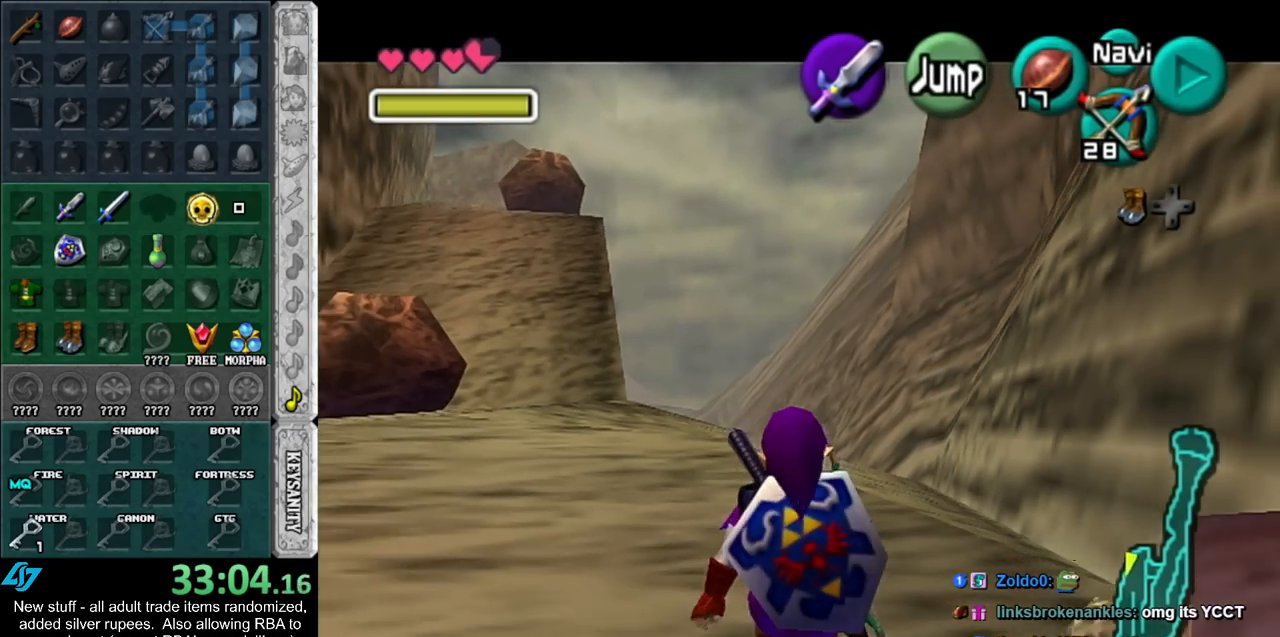
{"buttons": ["L1"], "left_stick": "down", "right_stick": "center", "events": []}
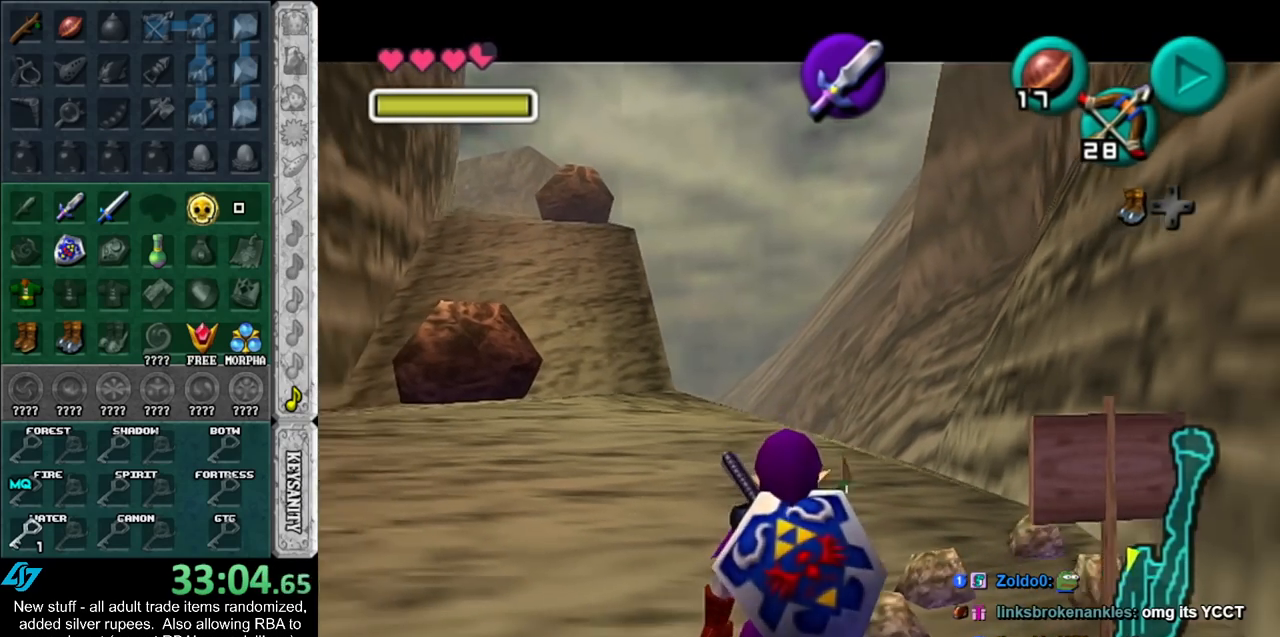
{"buttons": ["L1"], "left_stick": "down", "right_stick": "center", "events": []}
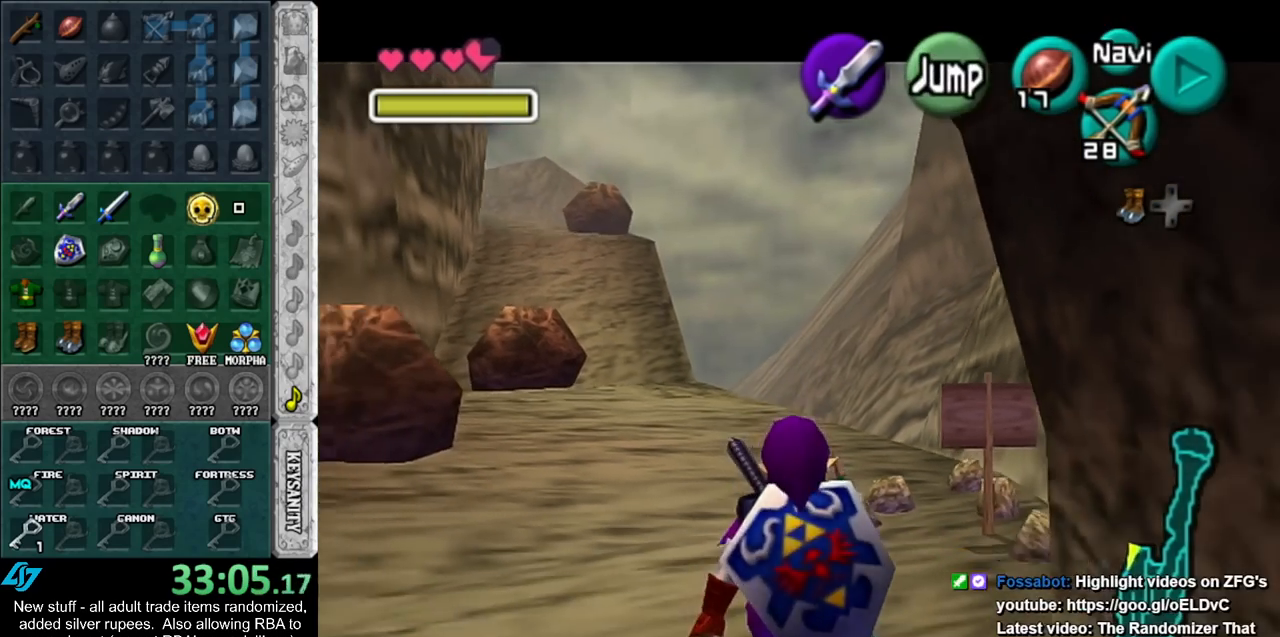
{"buttons": ["L1"], "left_stick": "down", "right_stick": "center", "events": []}
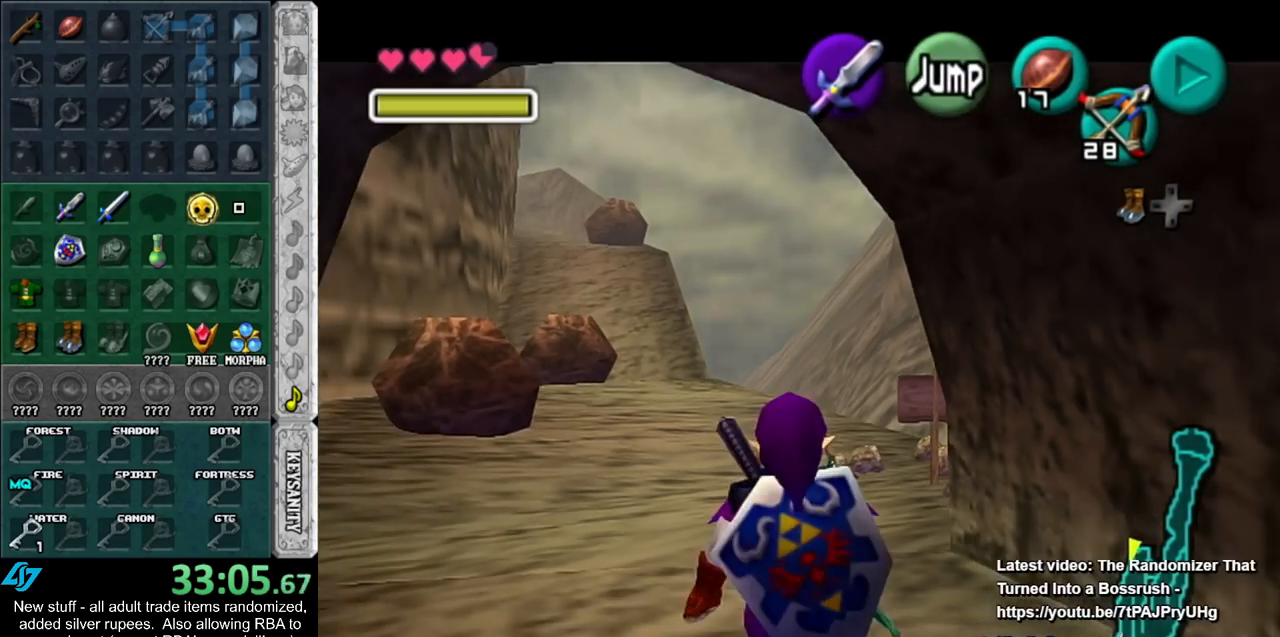
{"buttons": ["L1"], "left_stick": "down", "right_stick": "center", "events": []}
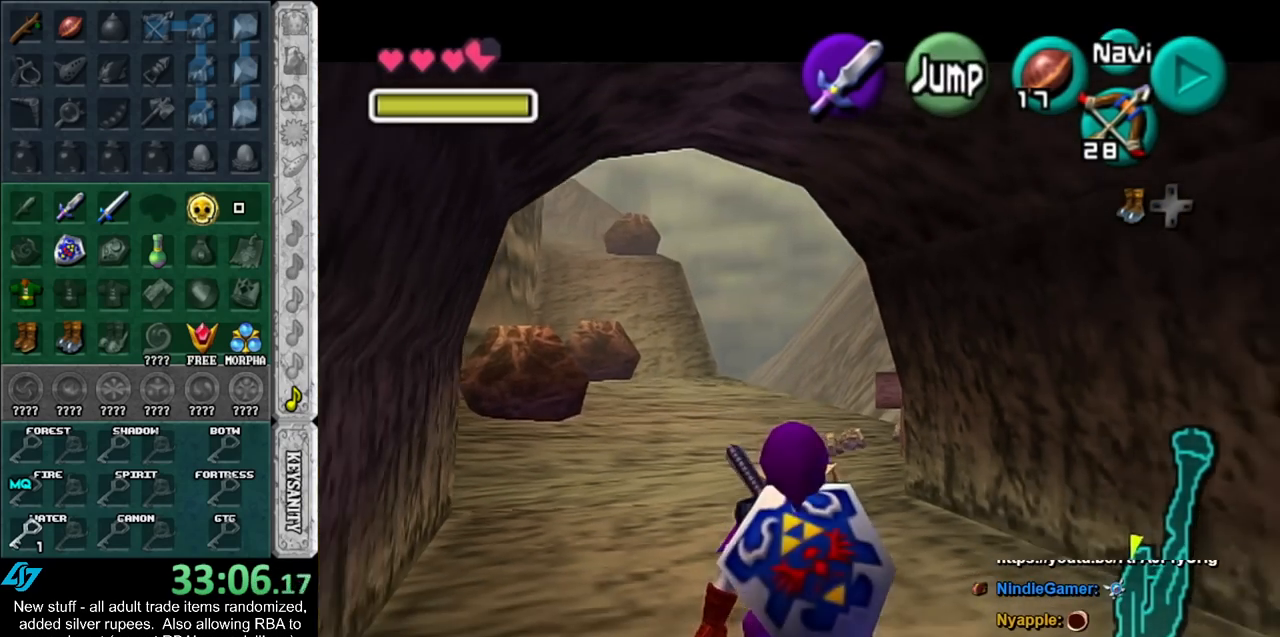
{"buttons": ["L1"], "left_stick": "down", "right_stick": "center", "events": []}
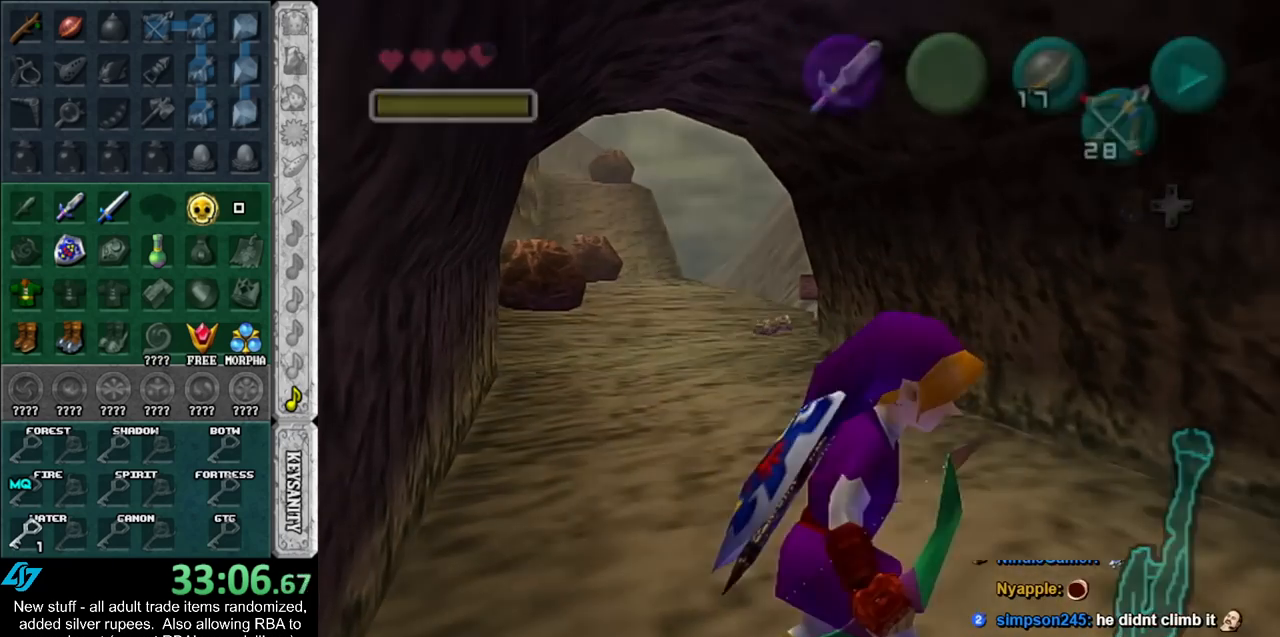
{"buttons": ["L1"], "left_stick": "down", "right_stick": "center", "events": []}
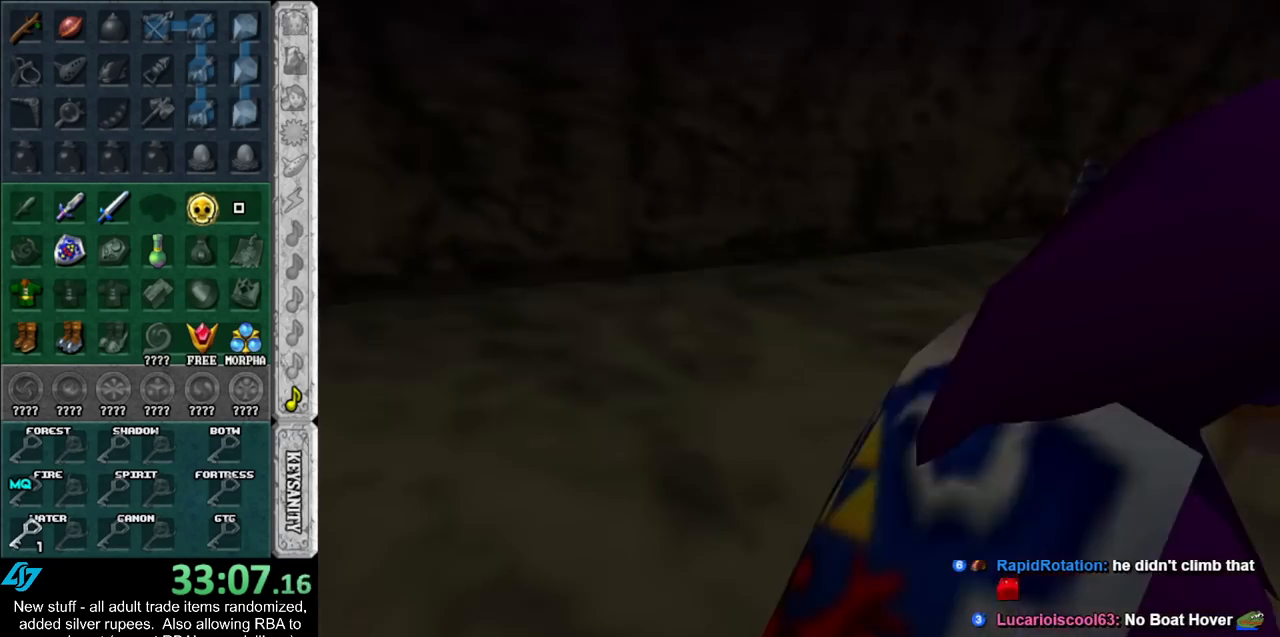
{"buttons": [], "left_stick": "center", "right_stick": "center", "events": [[200, "left_stick", "center"], [233, "L1", "up"]]}
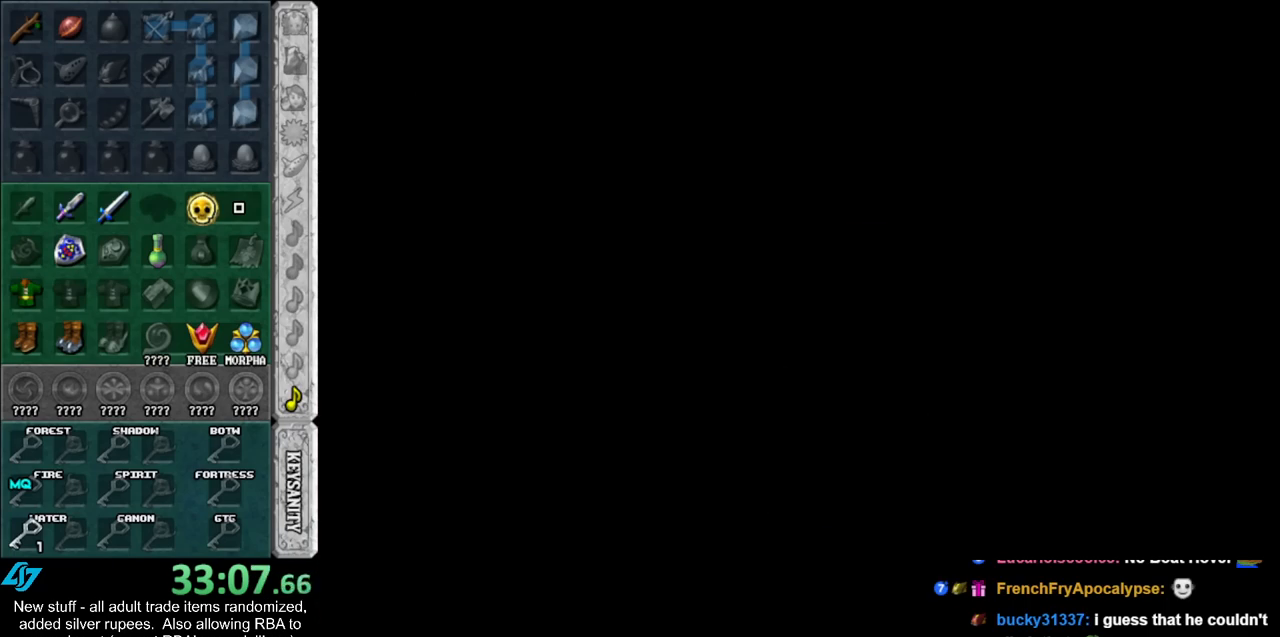
{"buttons": [], "left_stick": "center", "right_stick": "center", "events": []}
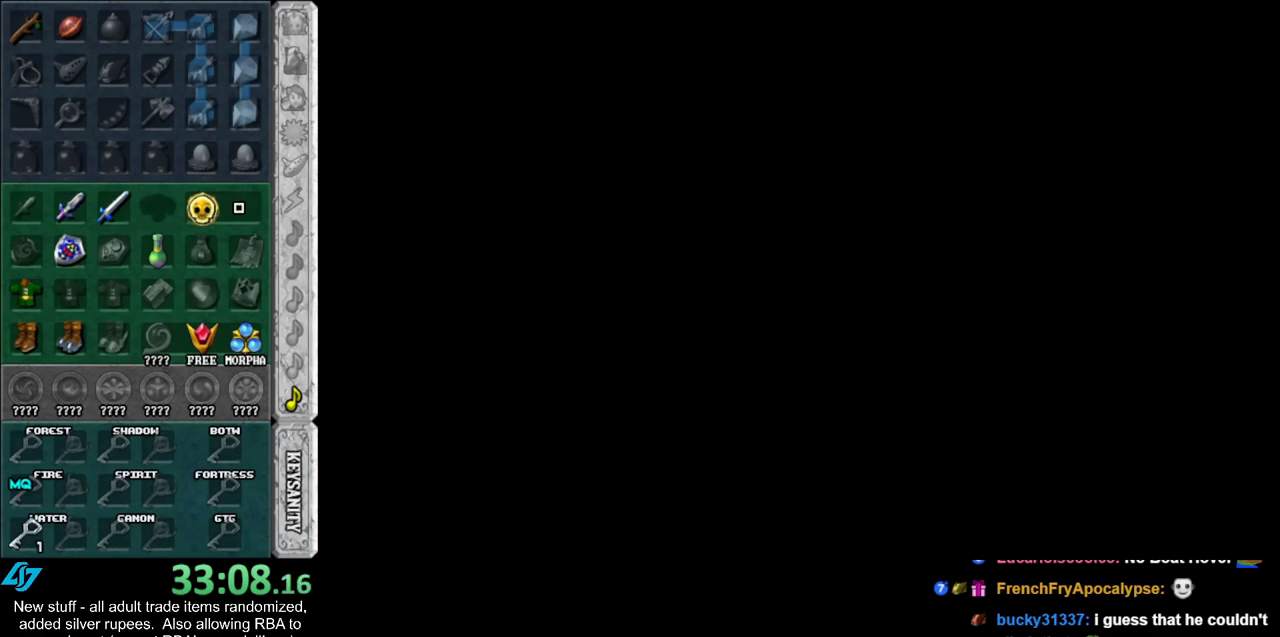
{"buttons": [], "left_stick": "up", "right_stick": "center", "events": [[417, "left_stick", "up"]]}
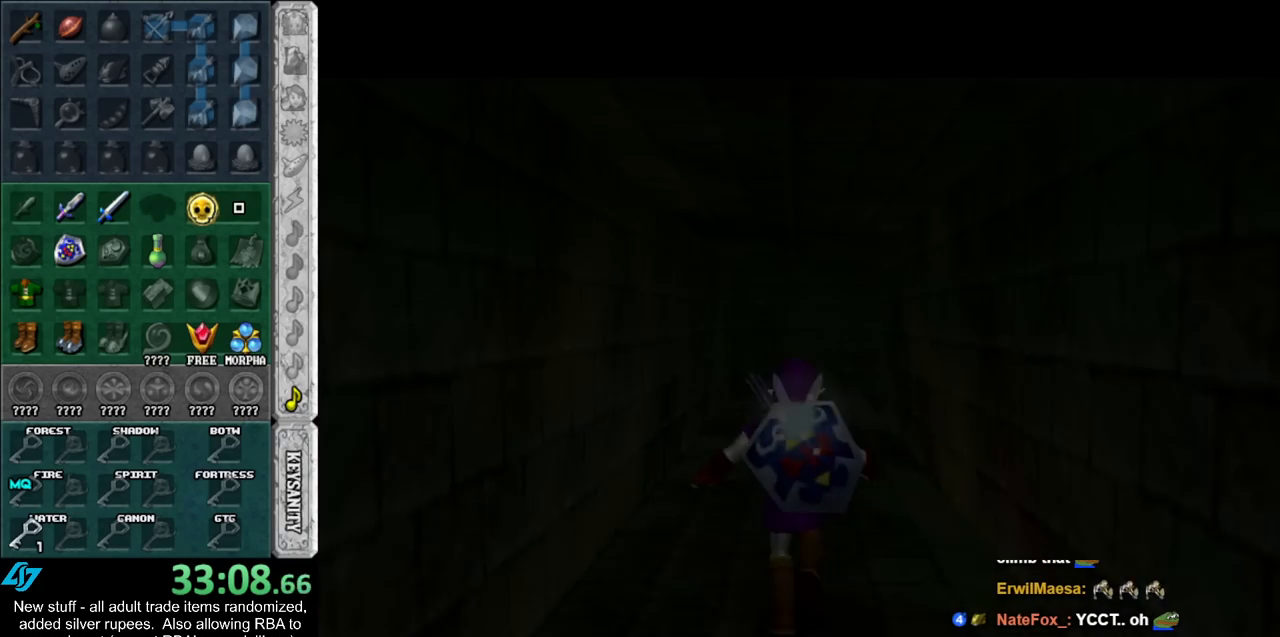
{"buttons": ["A"], "left_stick": "up", "right_stick": "center", "events": [[483, "A", "down"]]}
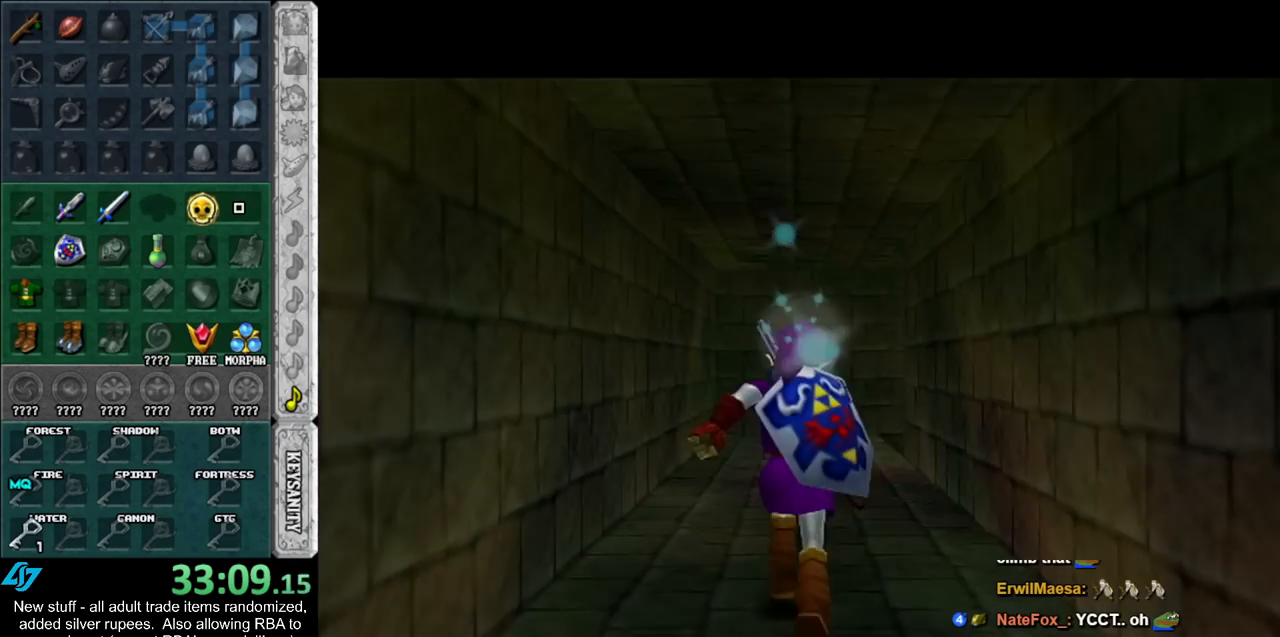
{"buttons": [], "left_stick": "up", "right_stick": "center", "events": [[167, "A", "up"]]}
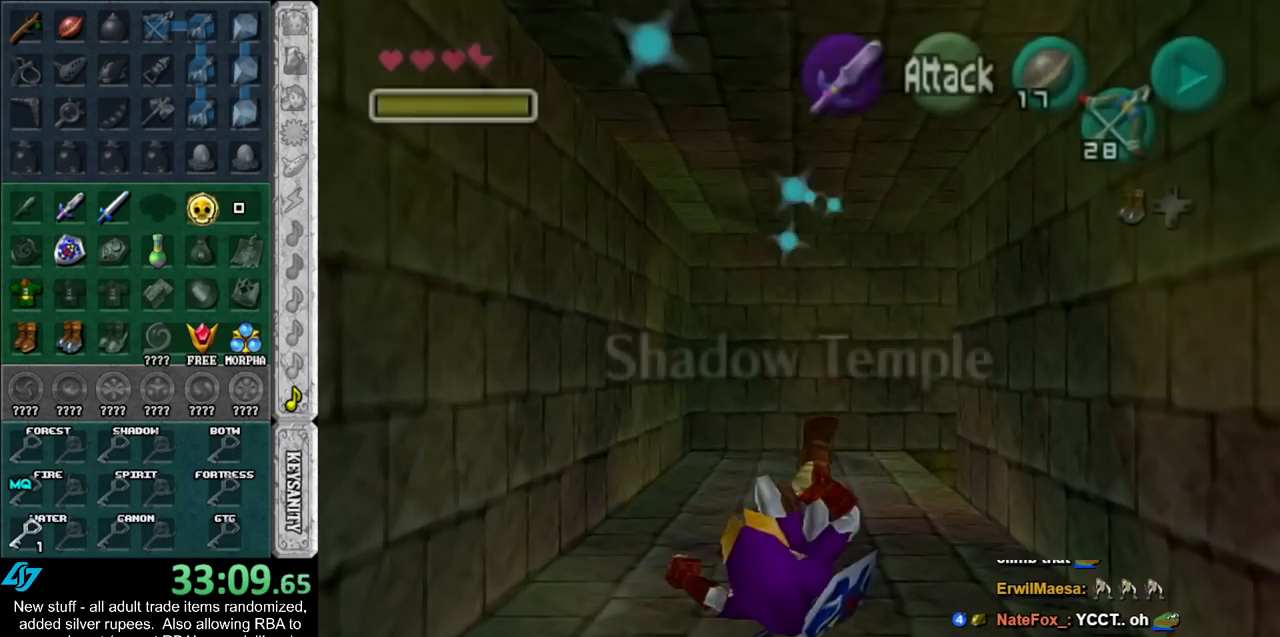
{"buttons": [], "left_stick": "up", "right_stick": "center", "events": [[133, "A", "down"], [267, "A", "up"]]}
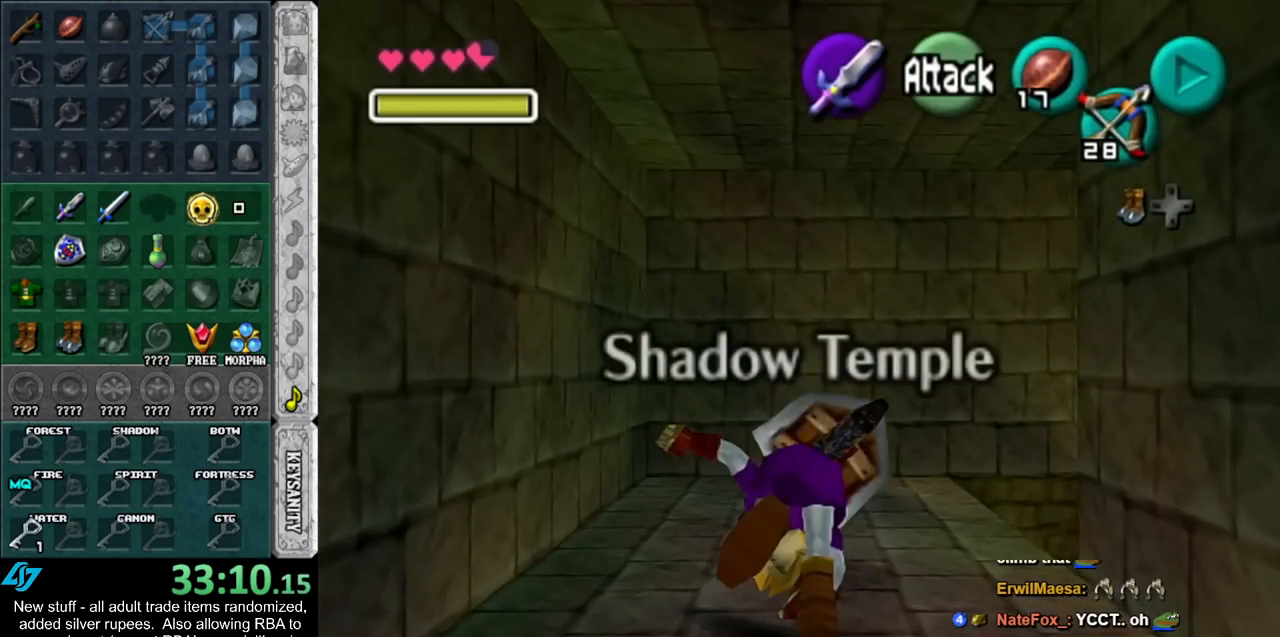
{"buttons": [], "left_stick": "up", "right_stick": "center", "events": []}
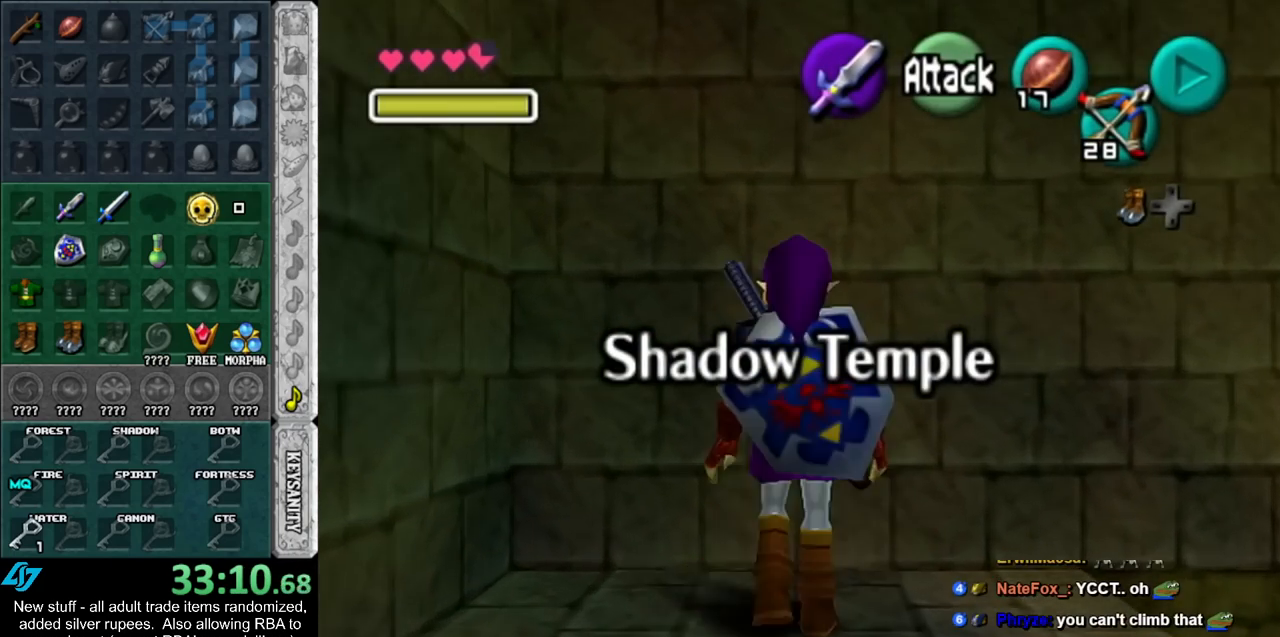
{"buttons": [], "left_stick": "center", "right_stick": "center", "events": [[17, "A", "down"], [167, "A", "up"], [450, "left_stick", "center"]]}
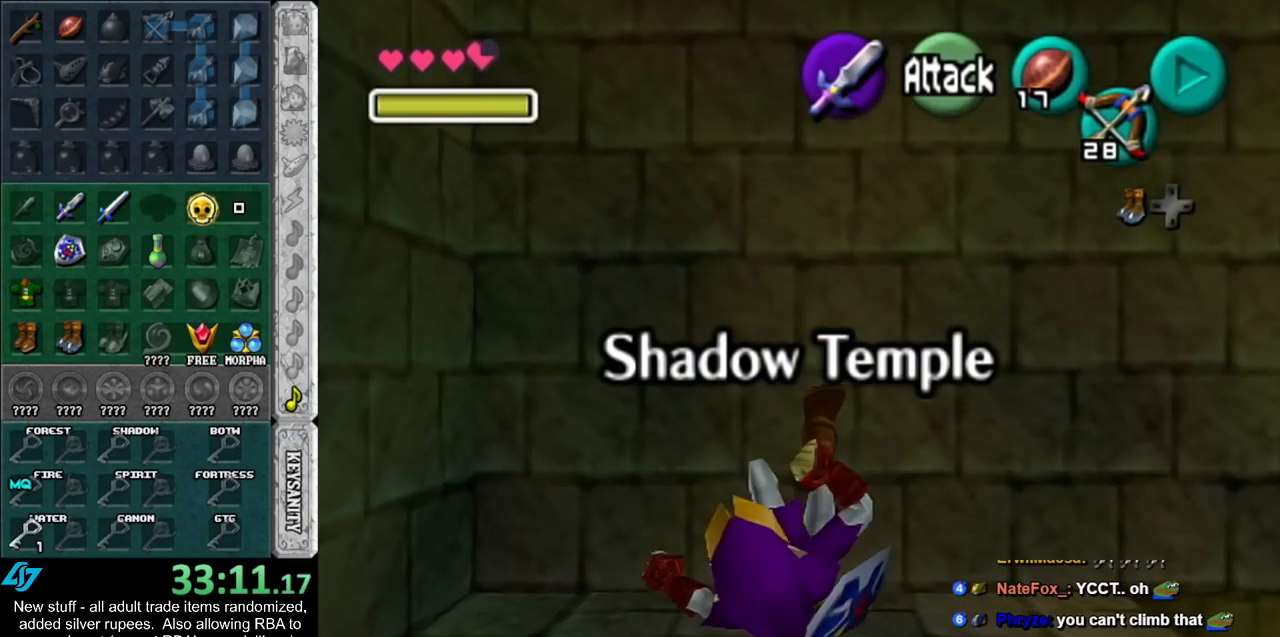
{"buttons": [], "left_stick": "up", "right_stick": "center", "events": [[83, "right_stick", "up"], [167, "right_stick", "center"], [367, "left_stick", "up"]]}
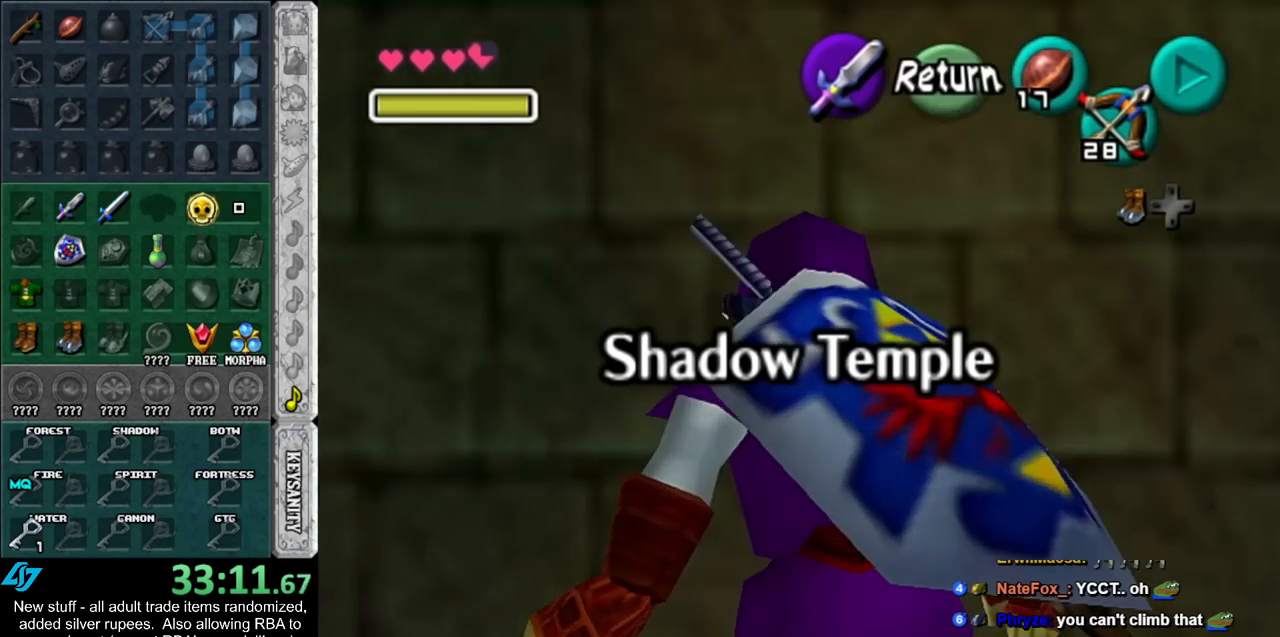
{"buttons": ["L1"], "left_stick": "center", "right_stick": "center", "events": [[200, "left_stick", "center"], [383, "A", "down"], [417, "L1", "down"], [450, "A", "up"]]}